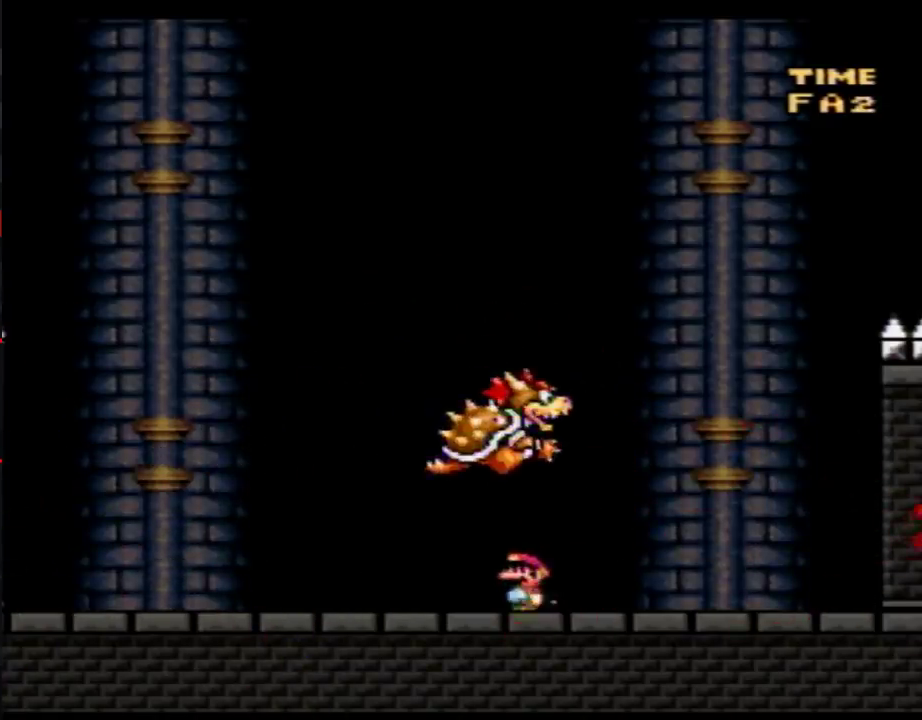
Gameplay with a controller (Nintendo layout); each line is a JSON object with the inputs held at the frame after it. "events" lists button and stick changes between this image and that frame as [ms after this image, input, new state], when the widget could be followed in between. Not read: L3 R3.
{"buttons": ["Y", "DPAD_LEFT"], "events": [[133, "B", "down"], [200, "B", "up"], [200, "DPAD_LEFT", "up"], [200, "DPAD_RIGHT", "down"], [350, "DPAD_DOWN", "down"], [350, "DPAD_RIGHT", "up"], [383, "DPAD_LEFT", "down"], [417, "DPAD_DOWN", "up"]]}
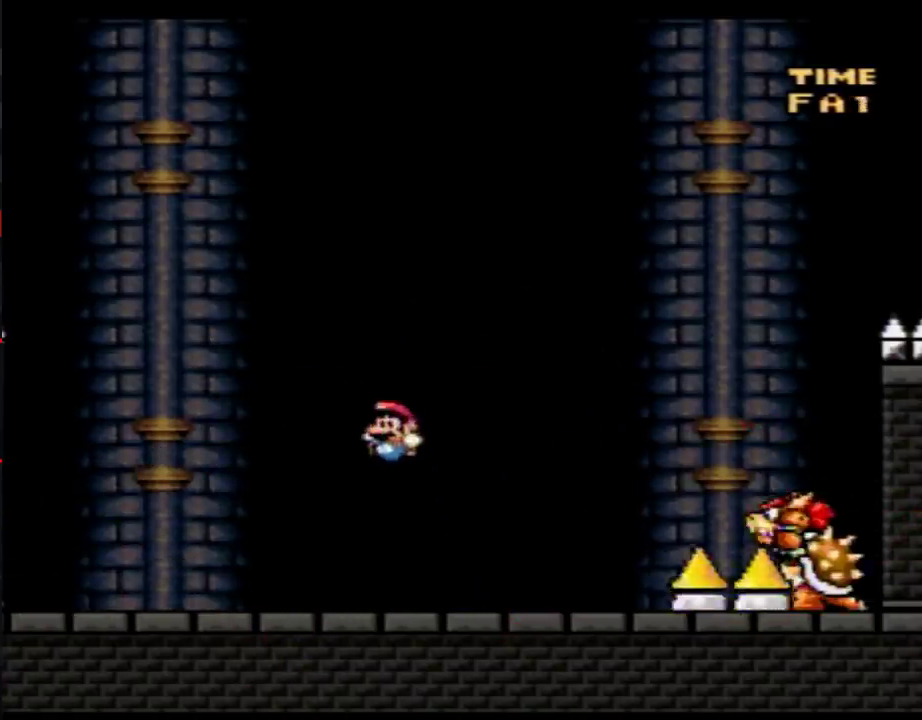
{"buttons": ["B", "Y", "DPAD_RIGHT"], "events": [[33, "DPAD_LEFT", "up"], [133, "DPAD_LEFT", "down"], [350, "B", "down"], [350, "DPAD_LEFT", "up"], [350, "DPAD_RIGHT", "down"]]}
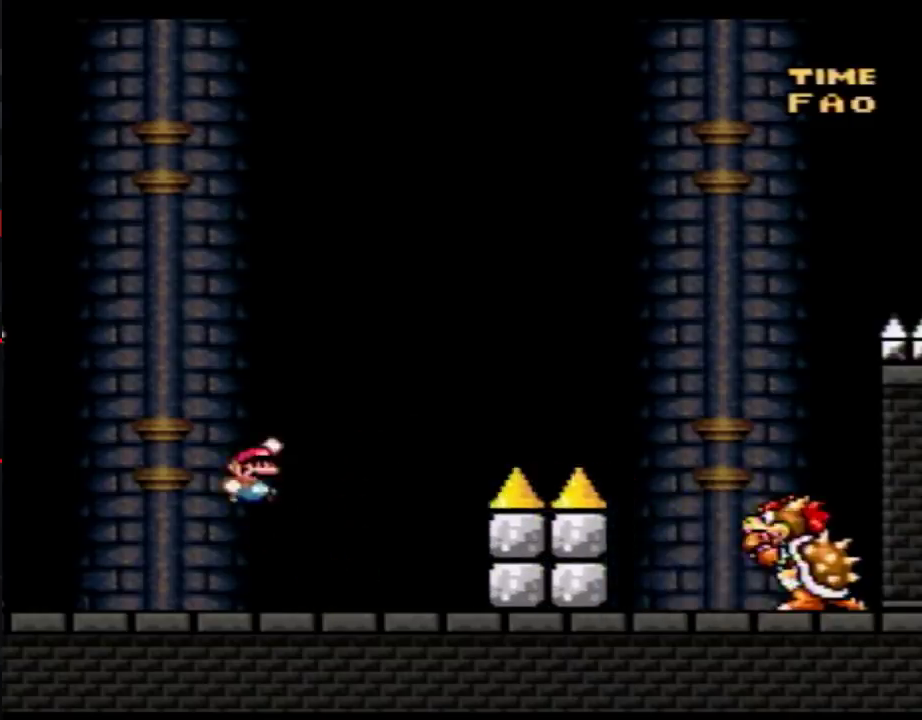
{"buttons": ["Y", "DPAD_LEFT"], "events": [[233, "B", "up"], [317, "DPAD_LEFT", "down"], [317, "DPAD_RIGHT", "up"]]}
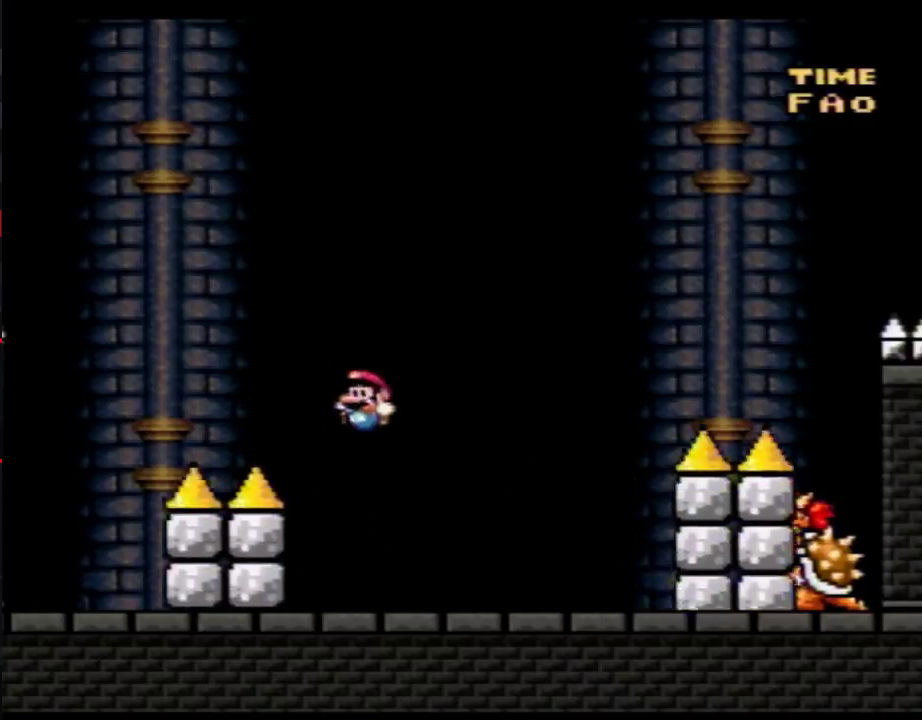
{"buttons": ["B", "Y", "DPAD_RIGHT"], "events": [[250, "B", "down"], [283, "DPAD_LEFT", "up"], [317, "DPAD_RIGHT", "down"], [400, "DPAD_DOWN", "down"], [467, "DPAD_DOWN", "up"]]}
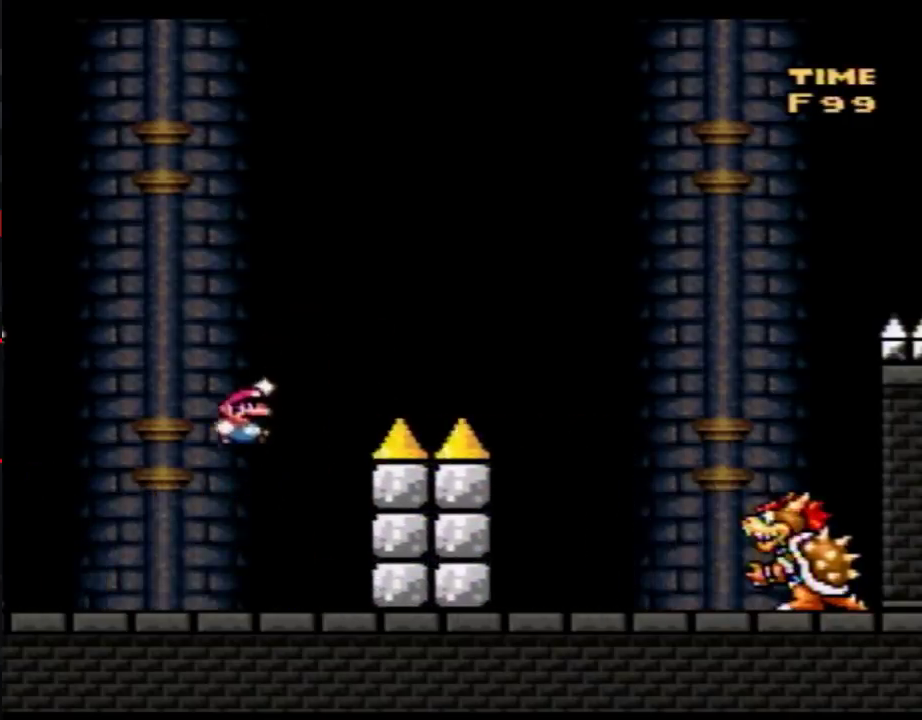
{"buttons": ["Y", "DPAD_LEFT"], "events": [[233, "B", "up"], [267, "DPAD_LEFT", "down"], [267, "DPAD_RIGHT", "up"]]}
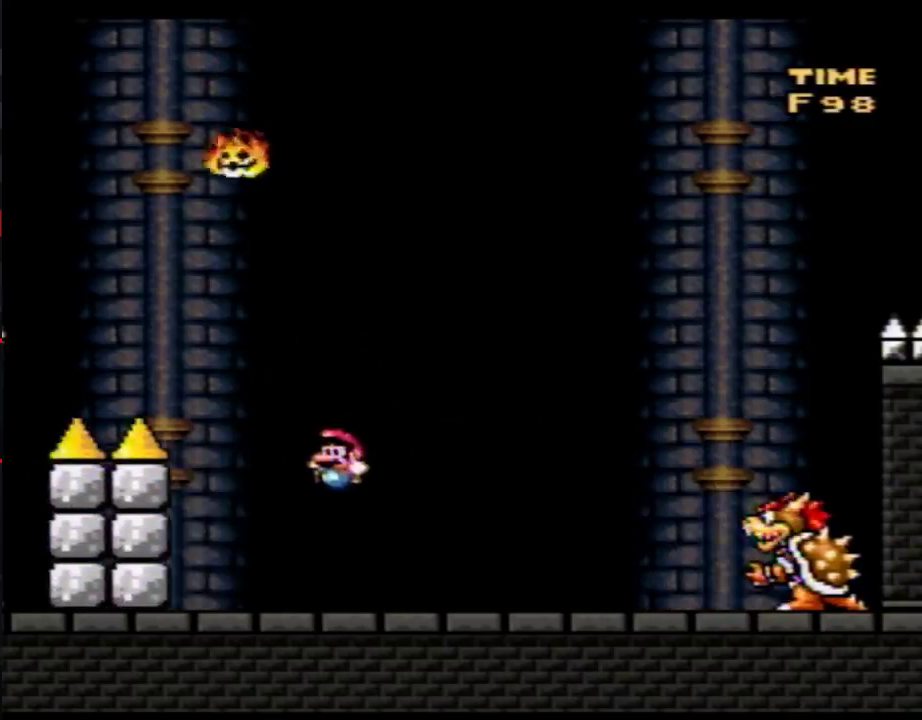
{"buttons": ["B", "Y", "DPAD_RIGHT"]}
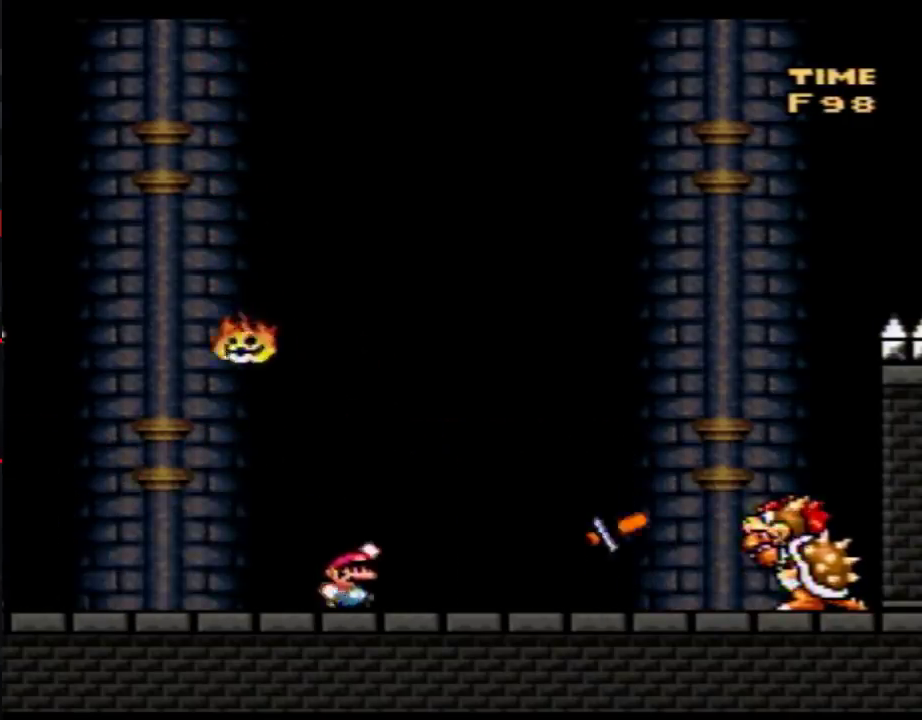
{"buttons": ["Y", "DPAD_LEFT"]}
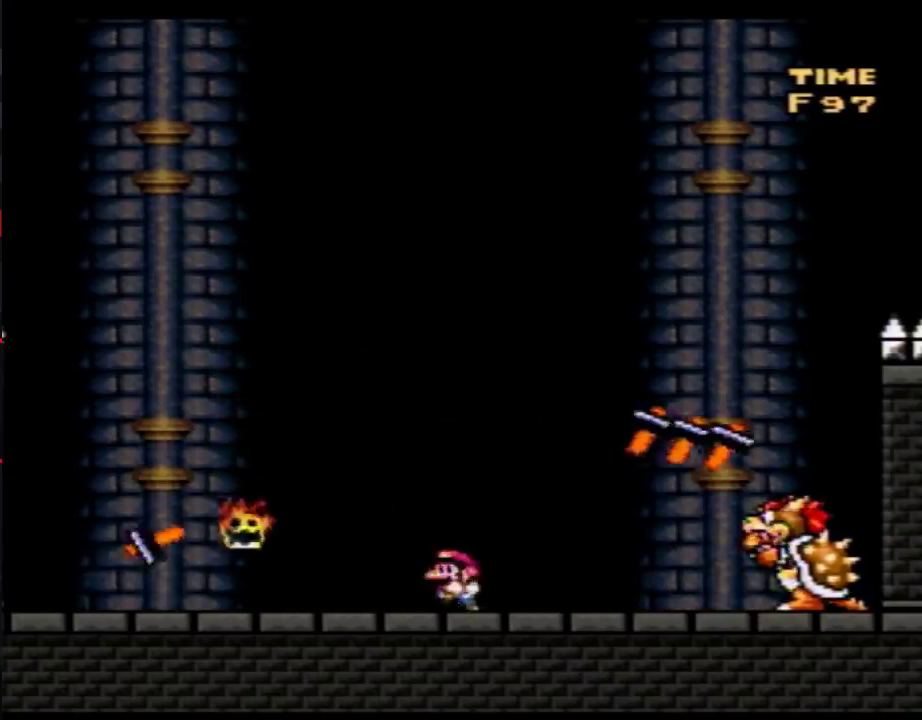
{"buttons": ["A", "Y", "DPAD_LEFT"], "events": [[100, "DPAD_LEFT", "up"], [100, "DPAD_RIGHT", "down"], [450, "DPAD_RIGHT", "up"], [500, "A", "down"], [500, "DPAD_LEFT", "down"]]}
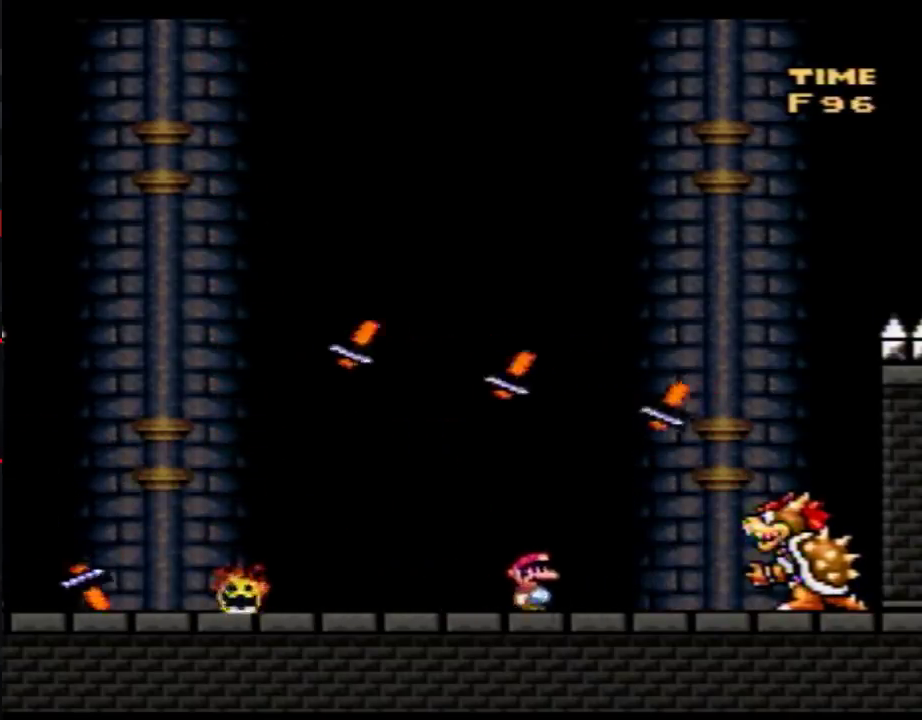
{"buttons": ["A", "Y", "DPAD_LEFT"], "events": [[333, "DPAD_LEFT", "up"], [333, "DPAD_RIGHT", "down"], [417, "DPAD_LEFT", "down"], [417, "DPAD_RIGHT", "up"]]}
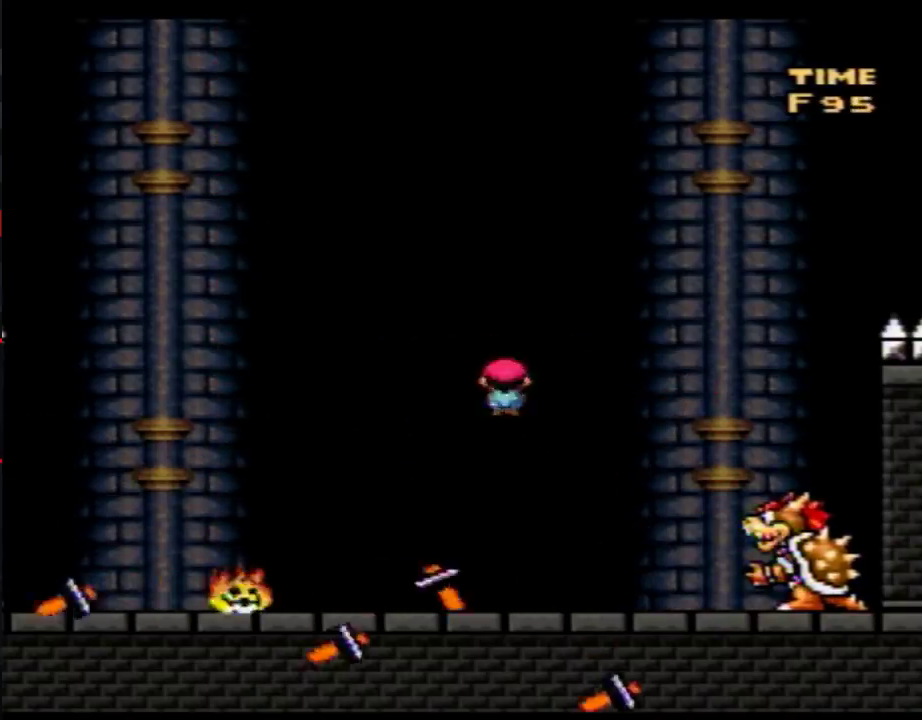
{"buttons": ["Y", "DPAD_RIGHT"], "events": [[67, "A", "up"], [133, "DPAD_LEFT", "up"], [167, "DPAD_RIGHT", "down"]]}
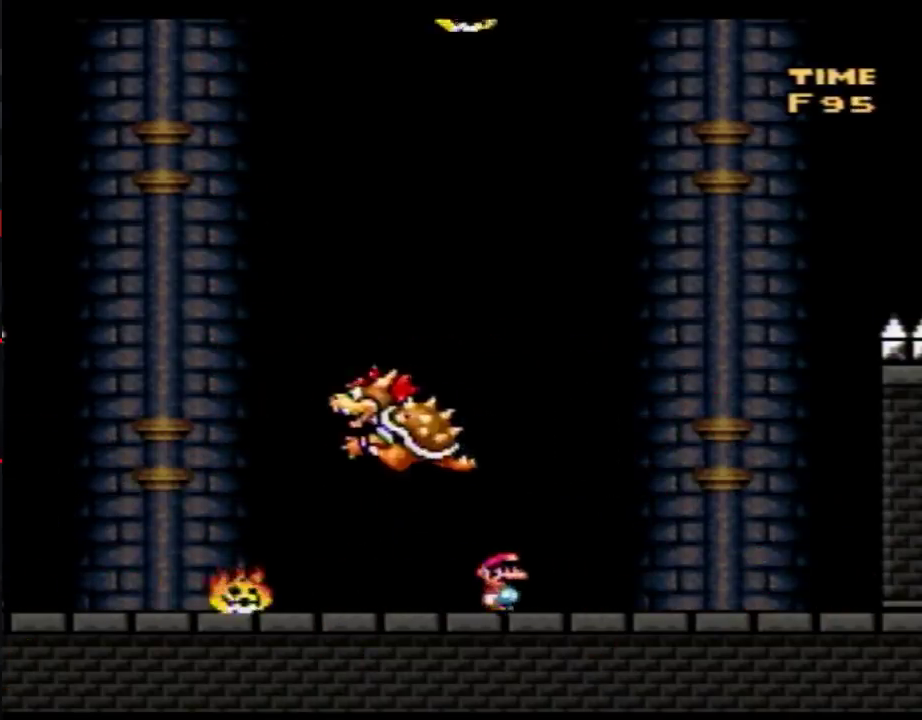
{"buttons": ["Y", "DPAD_RIGHT"], "events": [[133, "DPAD_RIGHT", "up"], [167, "DPAD_LEFT", "down"], [283, "DPAD_LEFT", "up"], [383, "DPAD_RIGHT", "down"]]}
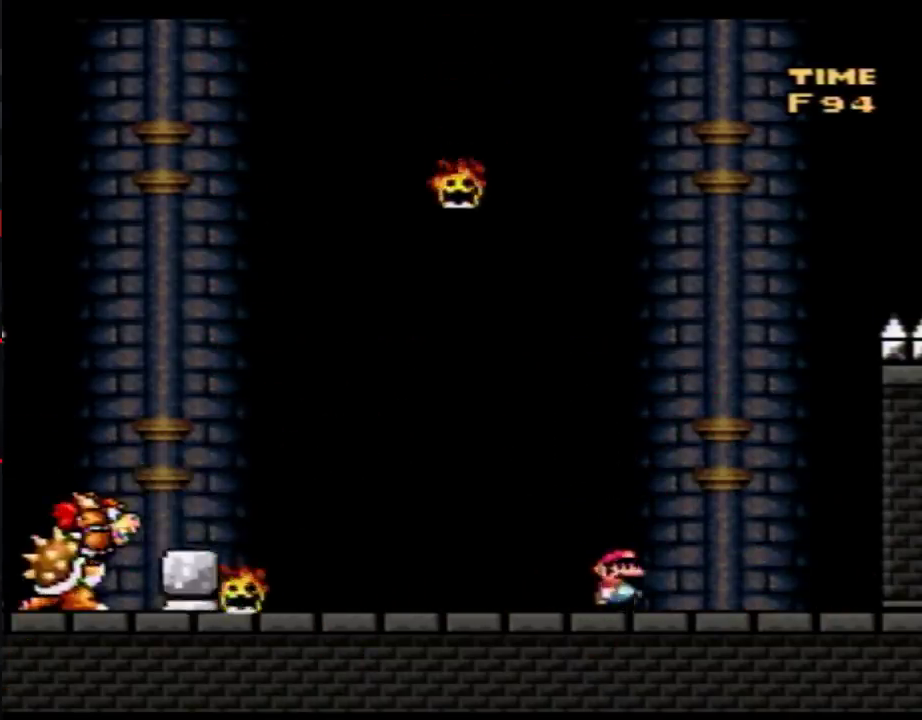
{"buttons": ["Y", "DPAD_RIGHT"], "events": [[200, "DPAD_RIGHT", "up"], [283, "DPAD_LEFT", "down"], [417, "DPAD_LEFT", "up"], [450, "DPAD_RIGHT", "down"]]}
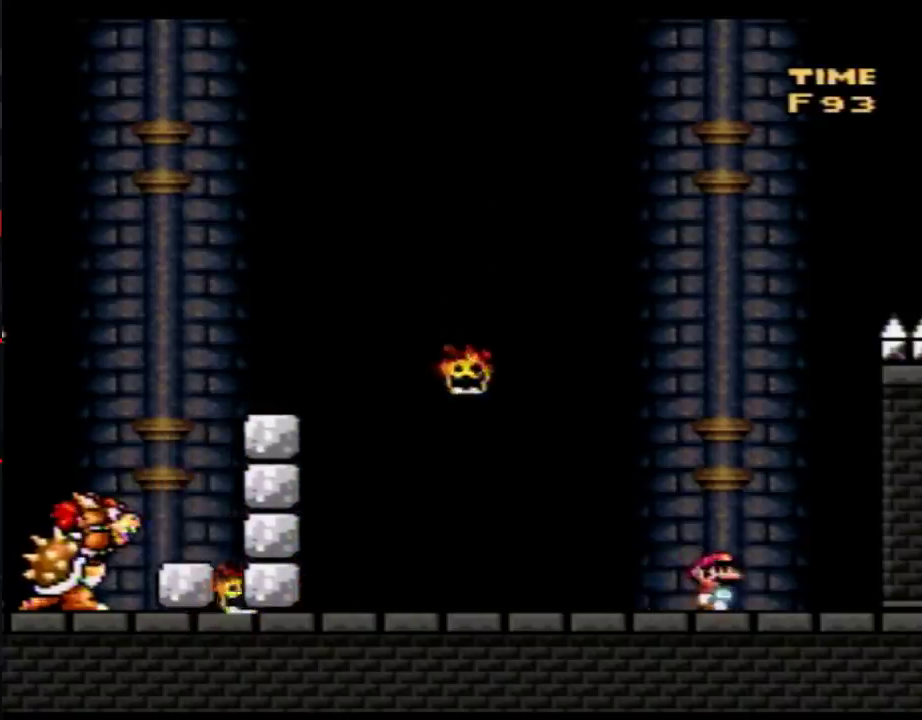
{"buttons": ["B", "Y", "DPAD_LEFT"], "events": [[233, "B", "down"], [233, "DPAD_LEFT", "down"], [233, "DPAD_RIGHT", "up"], [350, "DPAD_LEFT", "up"], [350, "DPAD_RIGHT", "down"], [450, "DPAD_RIGHT", "up"], [483, "DPAD_LEFT", "down"]]}
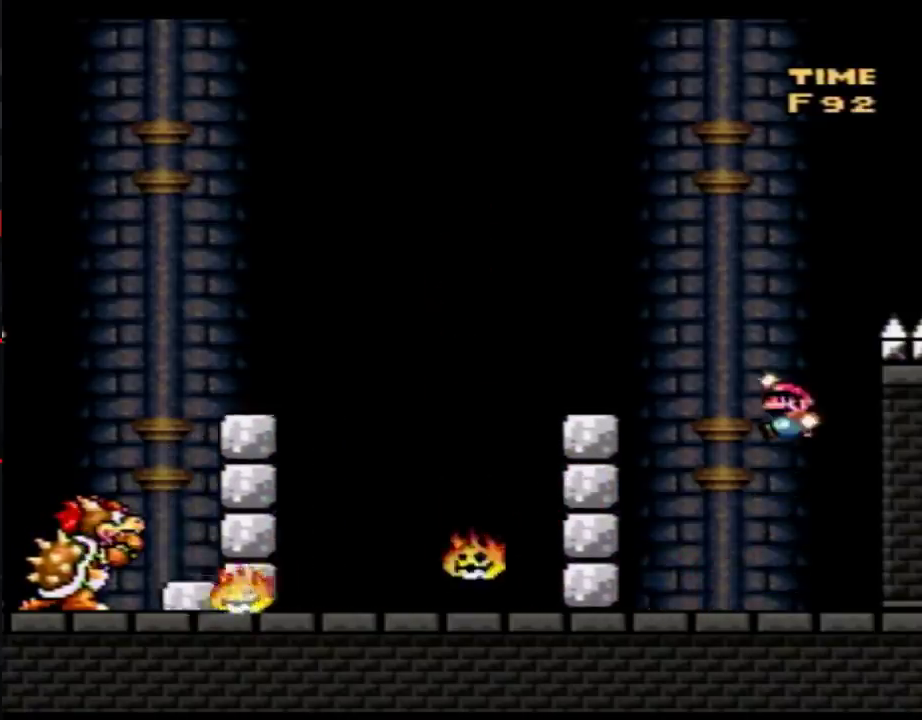
{"buttons": ["B", "Y", "DPAD_LEFT"], "events": [[67, "B", "up"], [100, "DPAD_LEFT", "up"], [167, "DPAD_LEFT", "down"], [283, "B", "down"]]}
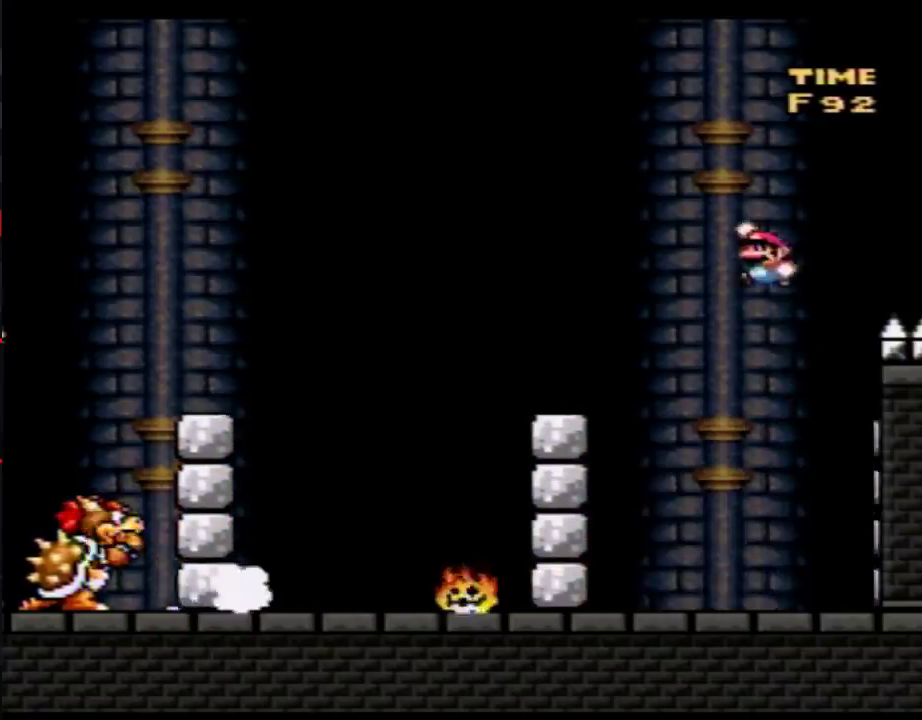
{"buttons": ["Y", "DPAD_RIGHT"], "events": [[267, "DPAD_LEFT", "up"], [300, "DPAD_RIGHT", "down"], [333, "B", "up"]]}
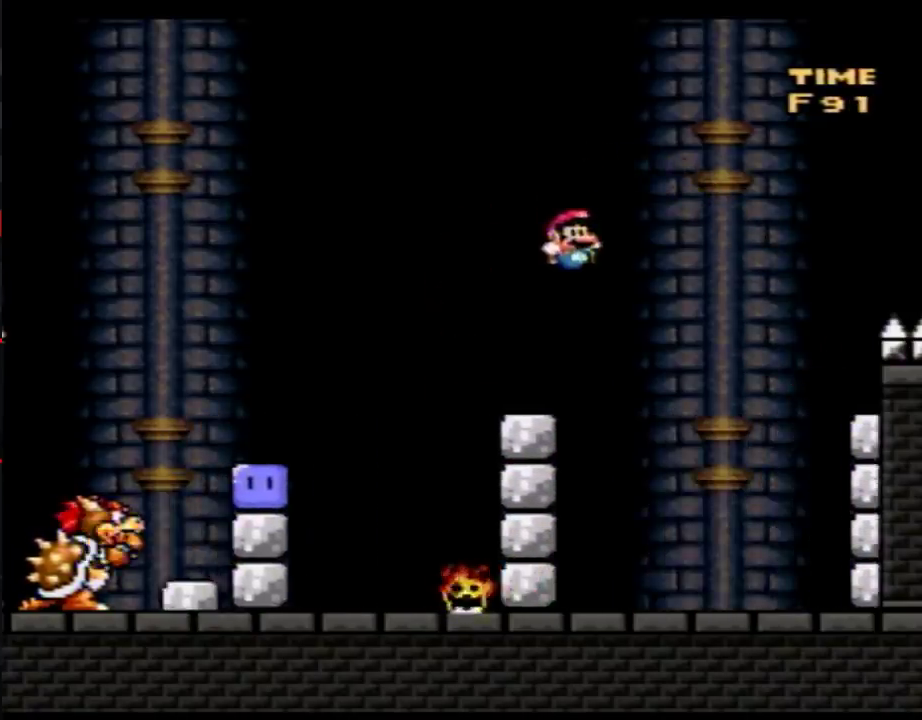
{"buttons": ["Y", "DPAD_RIGHT"], "events": [[183, "B", "down"], [183, "DPAD_RIGHT", "up"], [217, "DPAD_LEFT", "down"], [250, "B", "up"], [367, "DPAD_LEFT", "up"], [400, "DPAD_RIGHT", "down"]]}
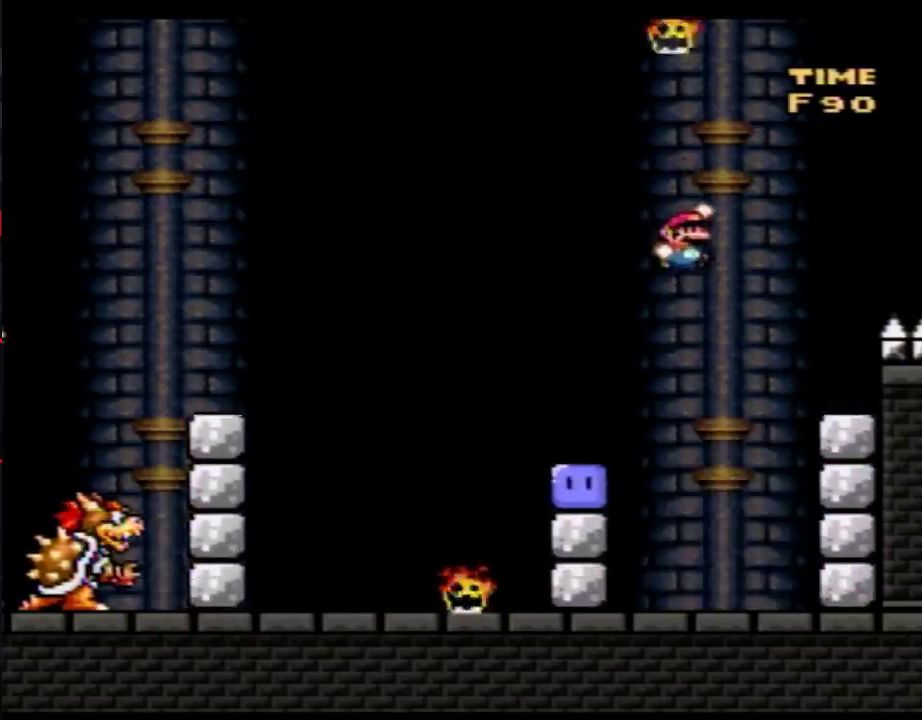
{"buttons": ["Y", "DPAD_RIGHT"], "events": [[33, "Y", "up"], [267, "DPAD_RIGHT", "up"], [300, "DPAD_LEFT", "down"], [300, "Y", "down"], [500, "DPAD_LEFT", "up"], [500, "DPAD_RIGHT", "down"]]}
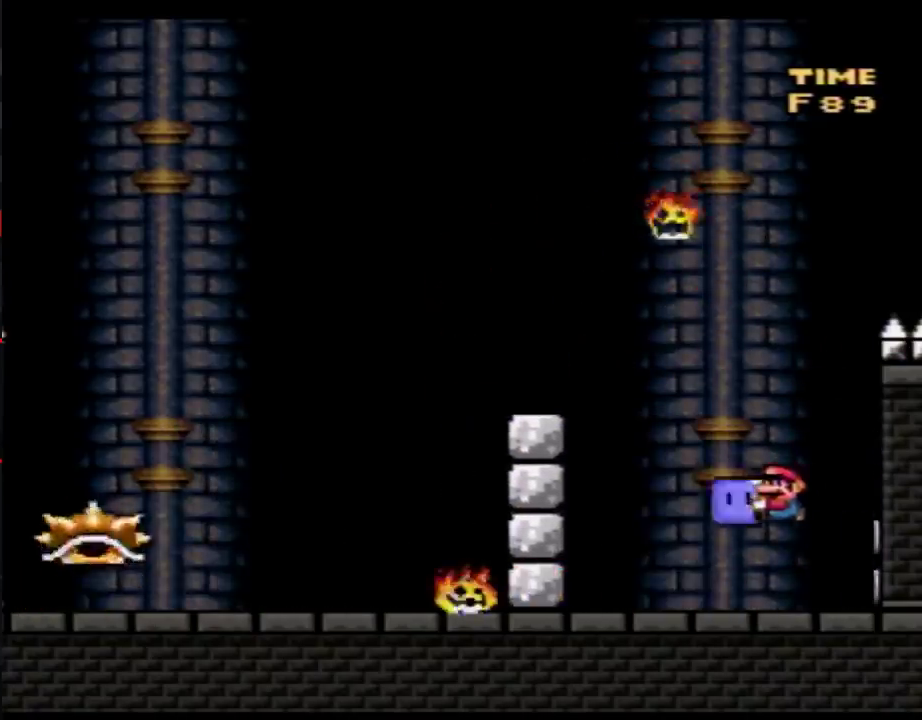
{"buttons": ["B", "Y", "DPAD_UP", "DPAD_LEFT"]}
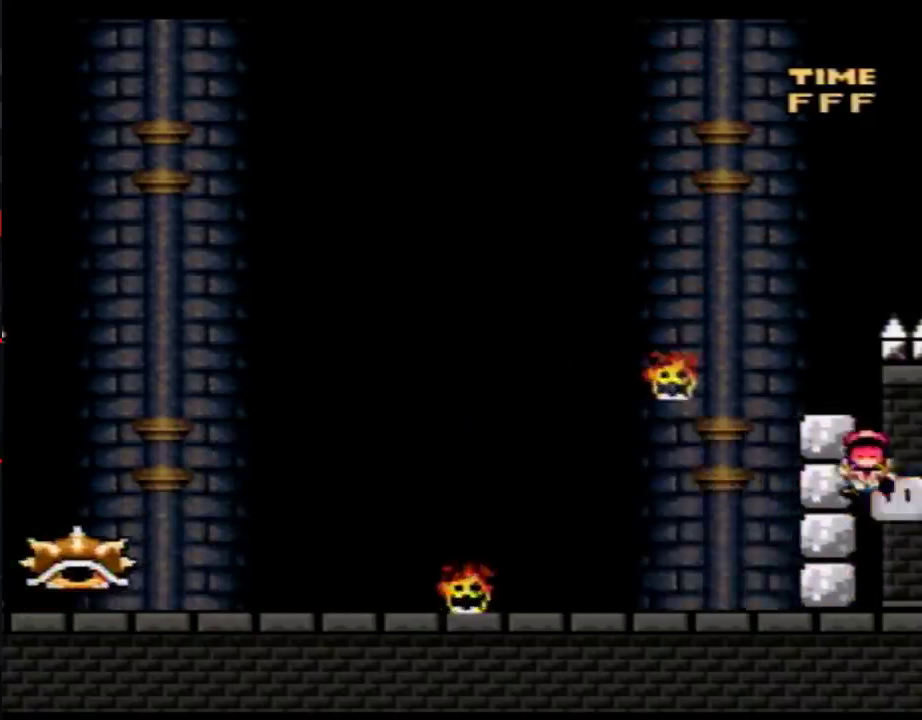
{"buttons": []}
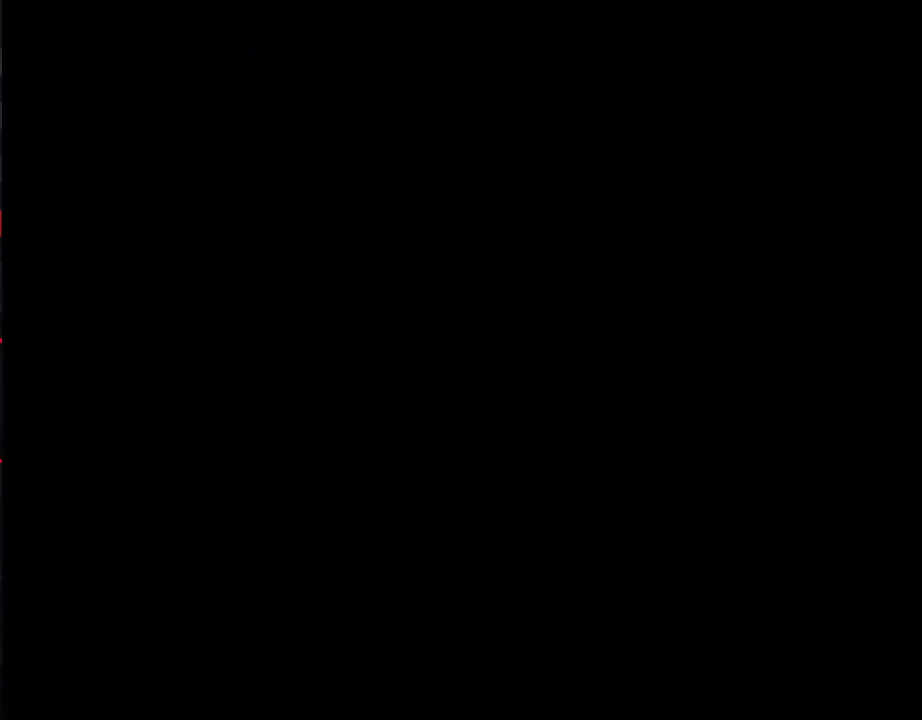
{"buttons": [], "events": []}
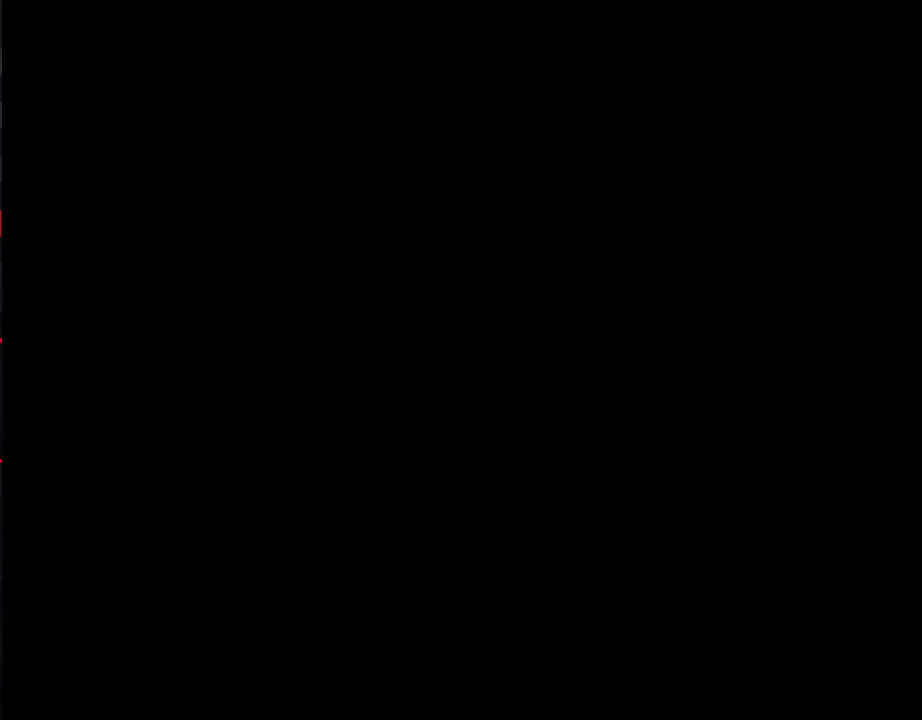
{"buttons": [], "events": []}
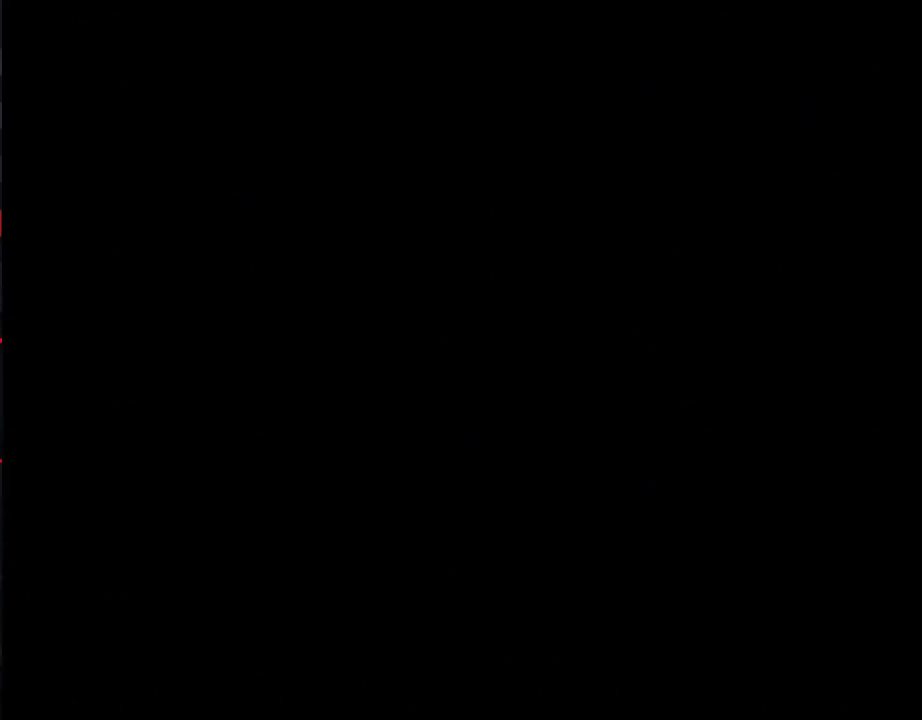
{"buttons": [], "events": []}
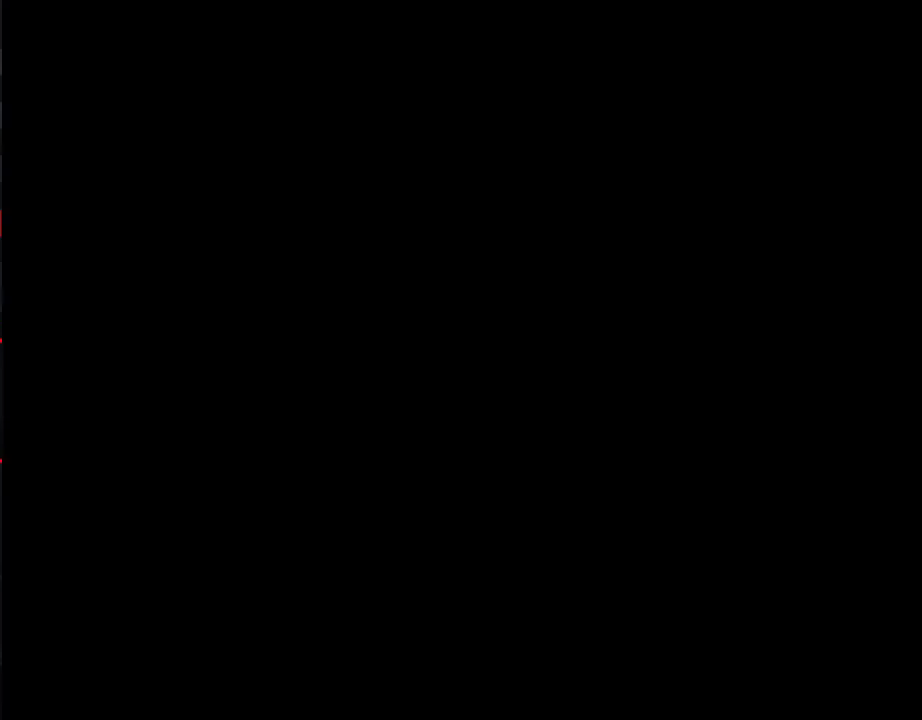
{"buttons": ["Y", "DPAD_RIGHT"], "events": [[400, "DPAD_RIGHT", "down"], [400, "Y", "down"]]}
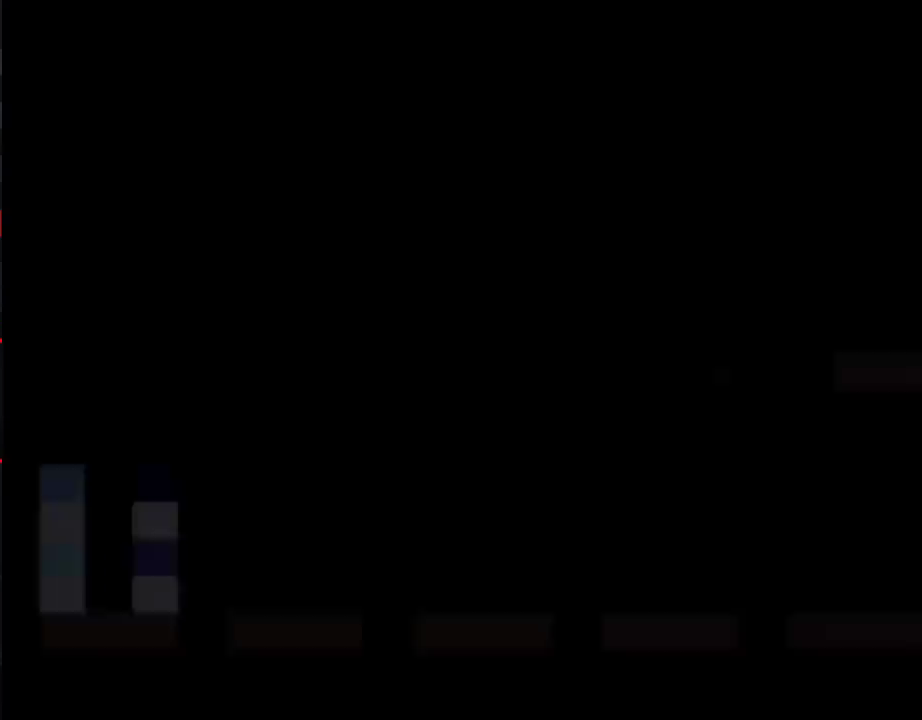
{"buttons": ["B", "Y", "DPAD_RIGHT"], "events": [[500, "B", "down"]]}
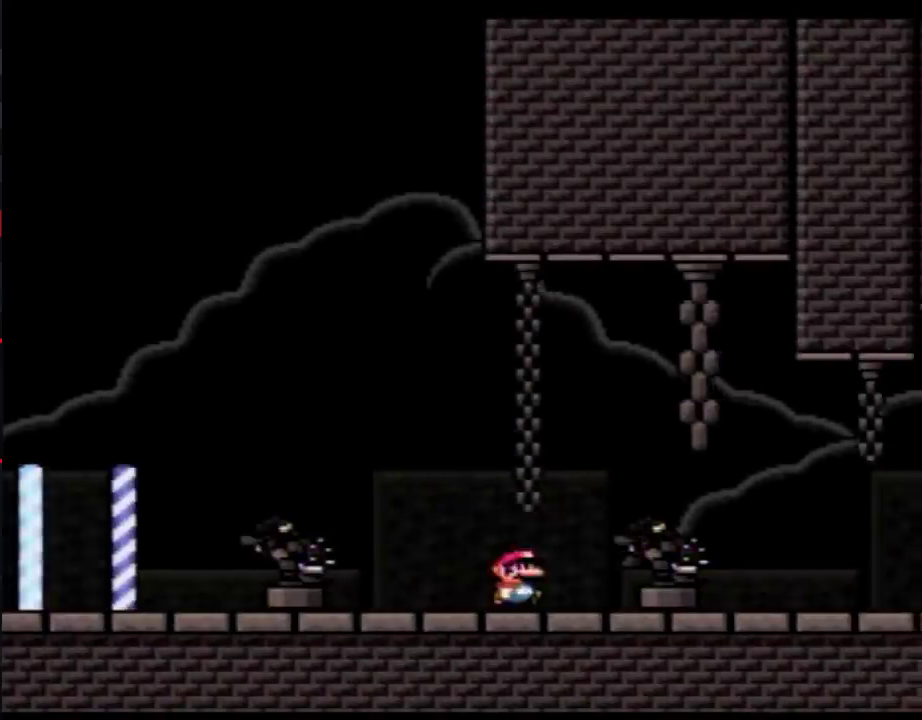
{"buttons": ["DPAD_UP"]}
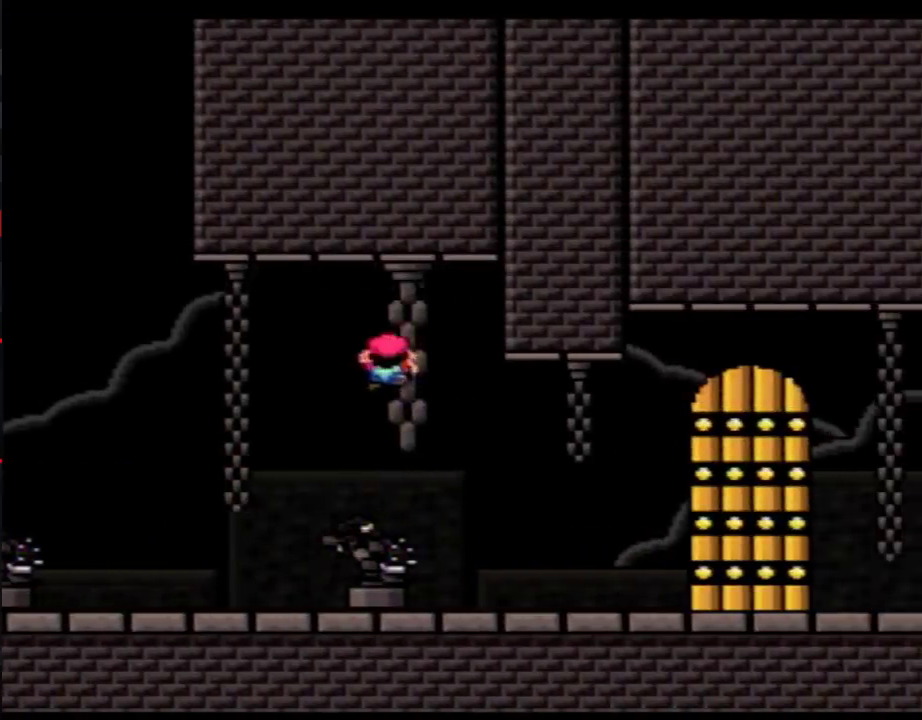
{"buttons": []}
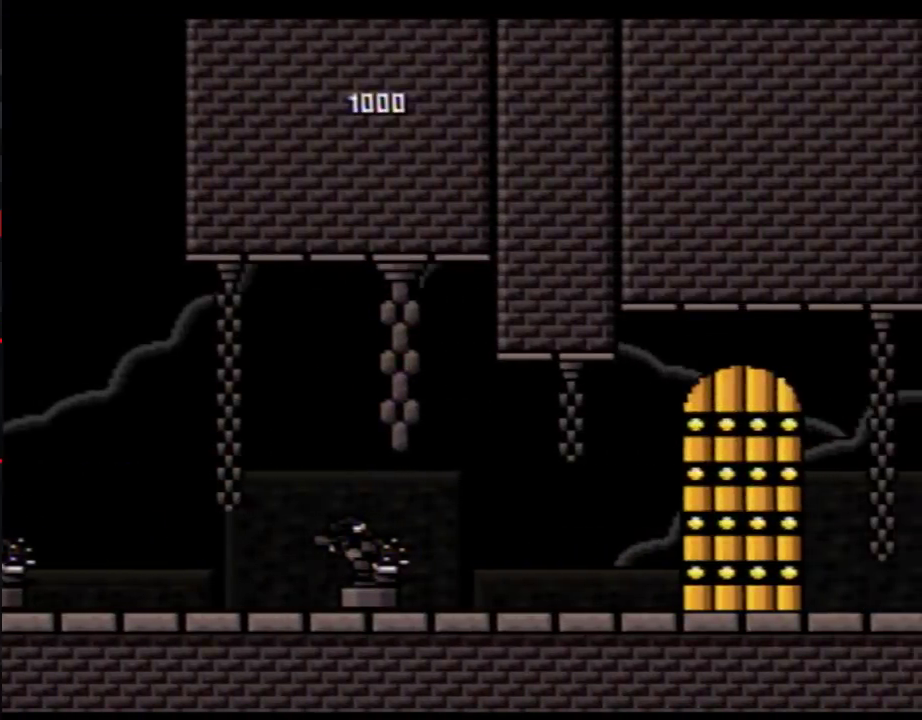
{"buttons": ["Y"], "events": [[83, "Y", "down"]]}
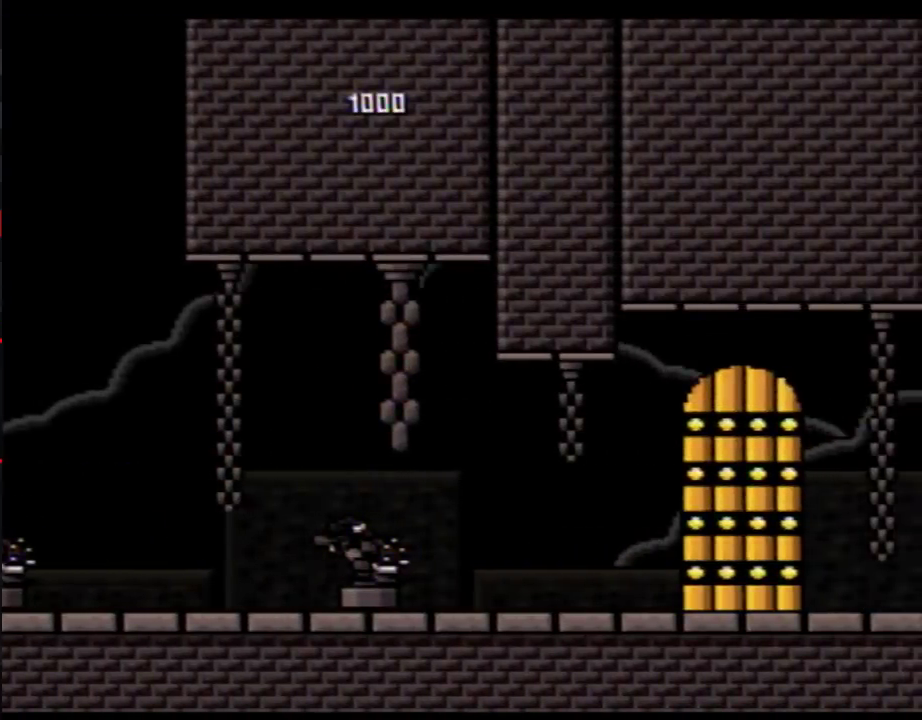
{"buttons": ["Y", "DPAD_RIGHT"], "events": [[283, "DPAD_RIGHT", "down"]]}
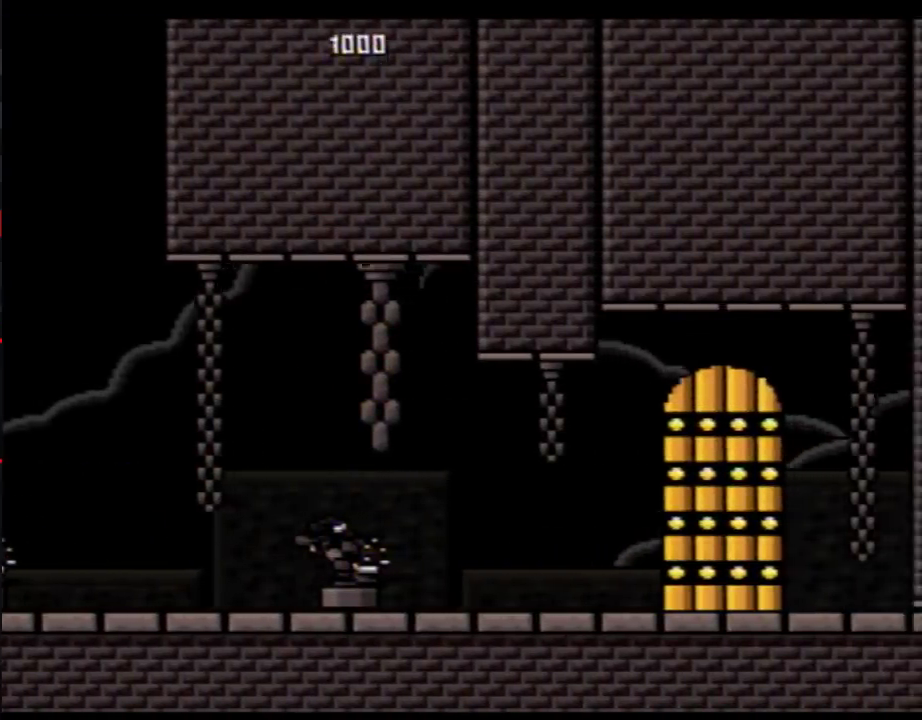
{"buttons": ["Y", "DPAD_RIGHT"], "events": []}
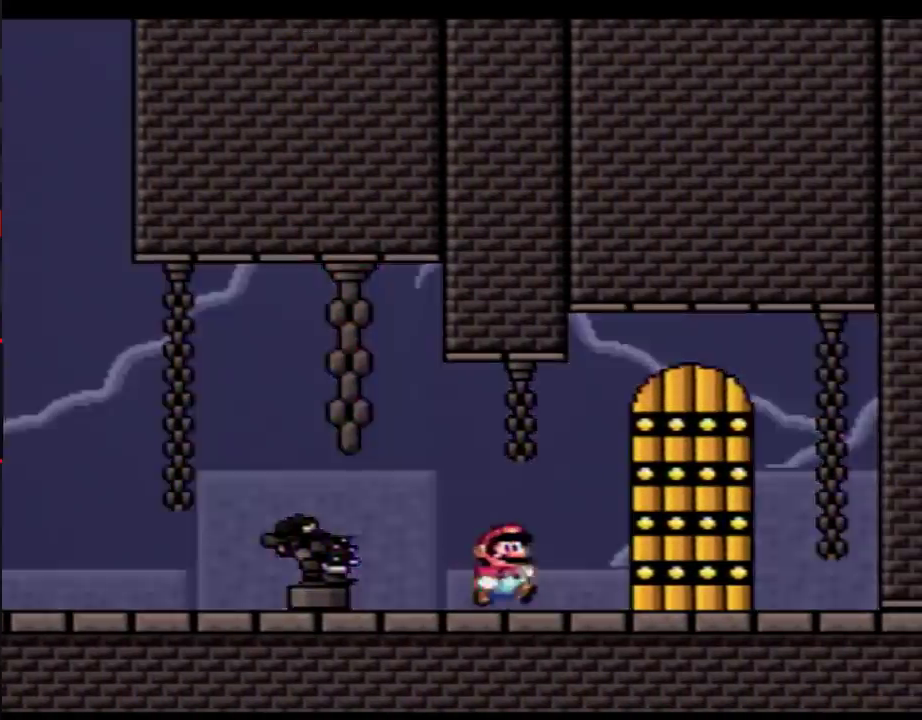
{"buttons": [], "events": [[250, "DPAD_RIGHT", "up"], [333, "Y", "up"]]}
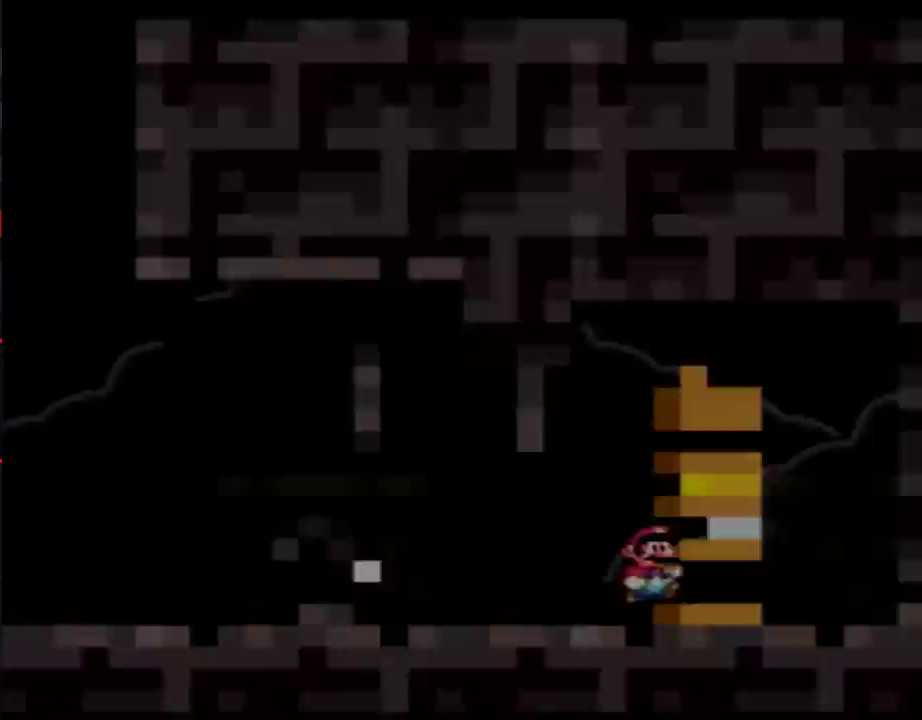
{"buttons": [], "events": []}